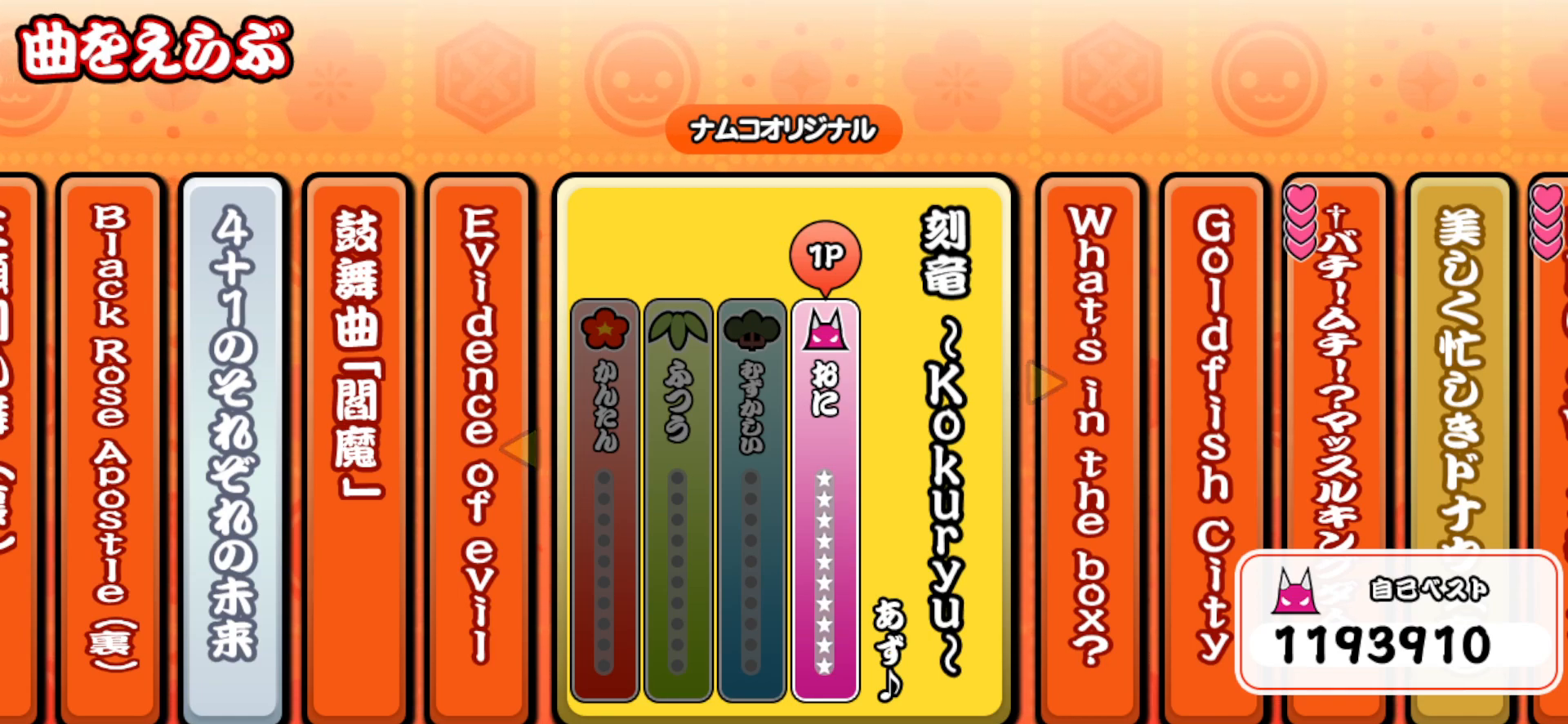
Gameplay with a controller (PlayStation layout); each line is a JSON object with the inputs held at the frame after it. "events" lists button and stick changes between this image and that frame as [ms after this image, input, new state], when the widget could be followed in between. Not read: left_stick.
{"buttons": [], "right_stick": "center", "events": [[233, "CROSS", "down"], [317, "CROSS", "up"]]}
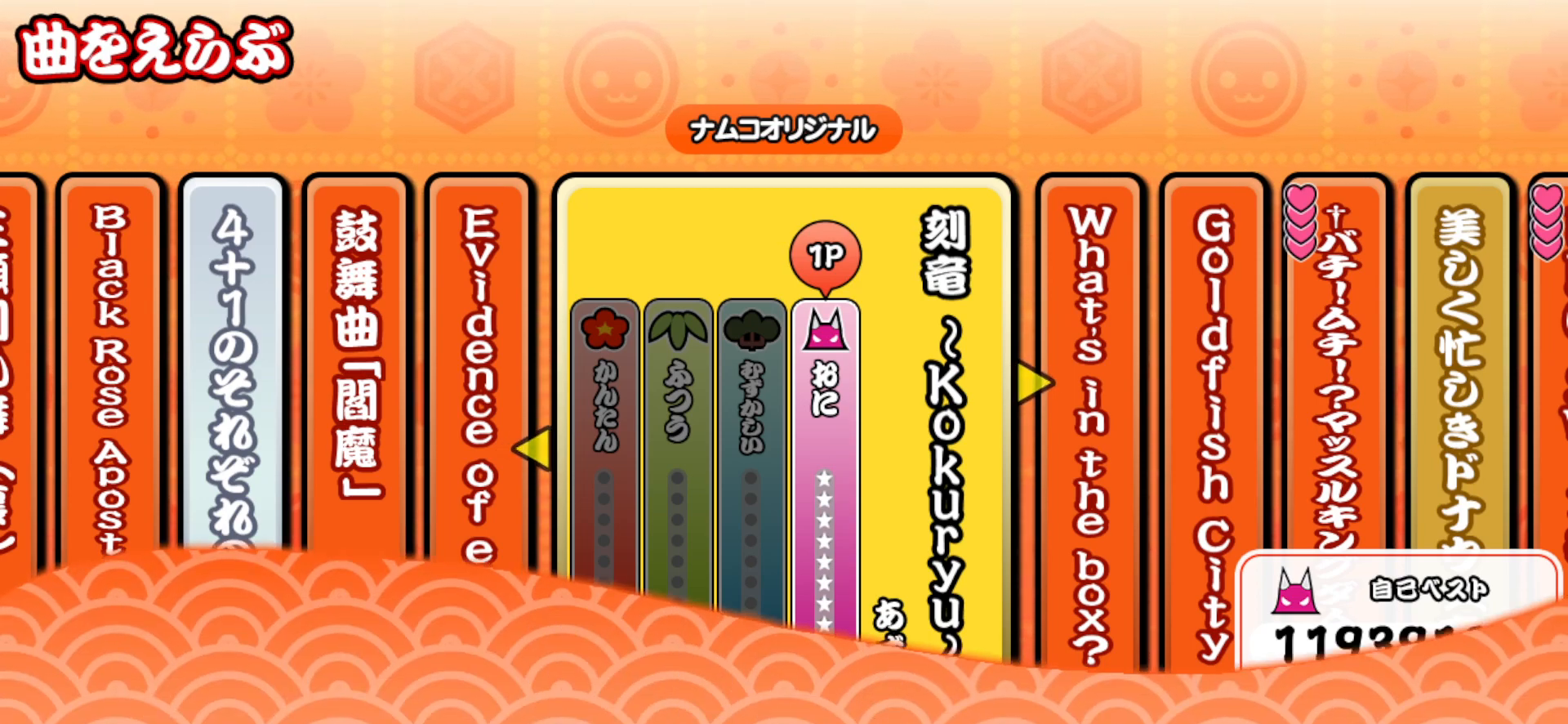
{"buttons": ["SQUARE"], "right_stick": "center", "events": [[433, "SQUARE", "down"]]}
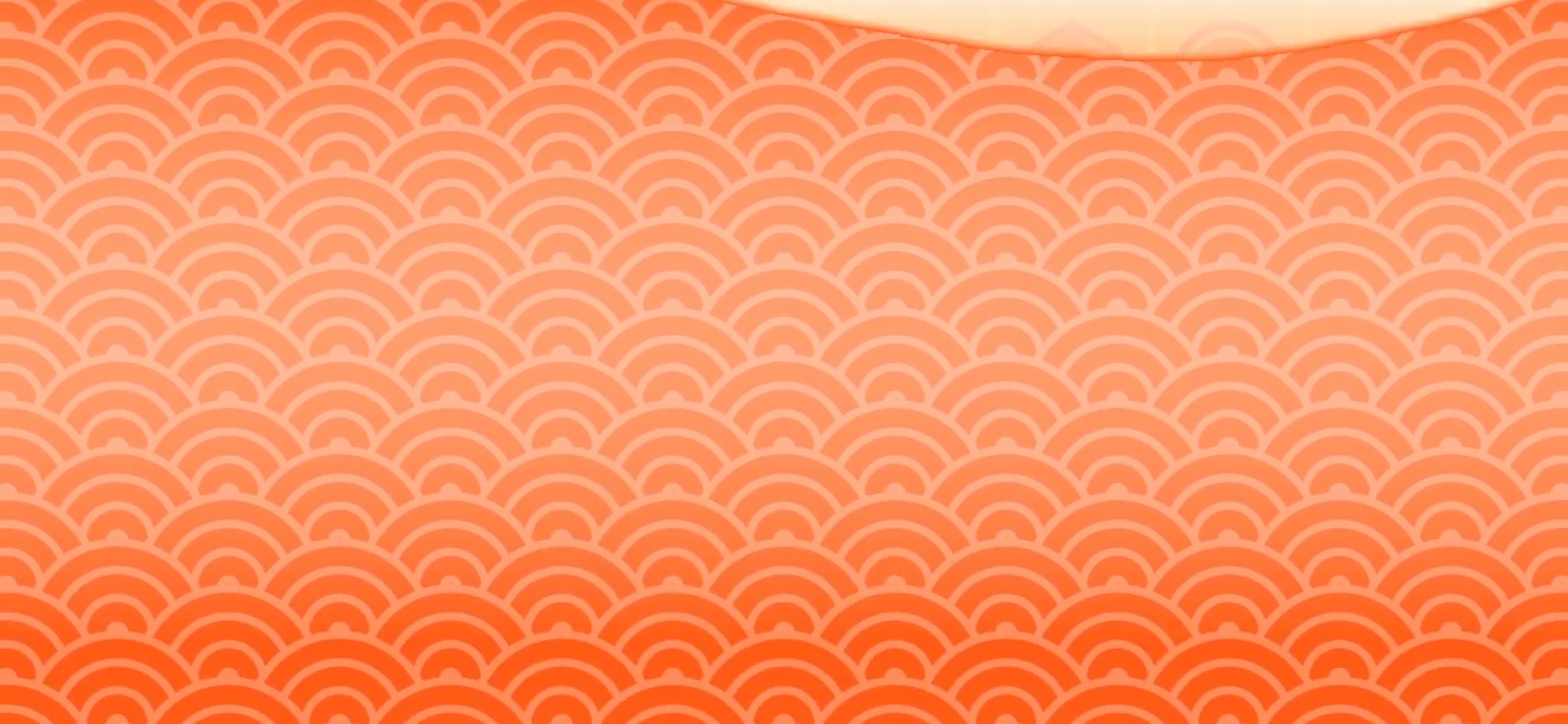
{"buttons": ["TRIANGLE"], "right_stick": "center", "events": [[50, "SQUARE", "up"], [150, "DPAD_RIGHT", "down"], [233, "DPAD_RIGHT", "up"], [400, "DPAD_UP", "down"], [417, "TRIANGLE", "down"], [500, "DPAD_UP", "up"]]}
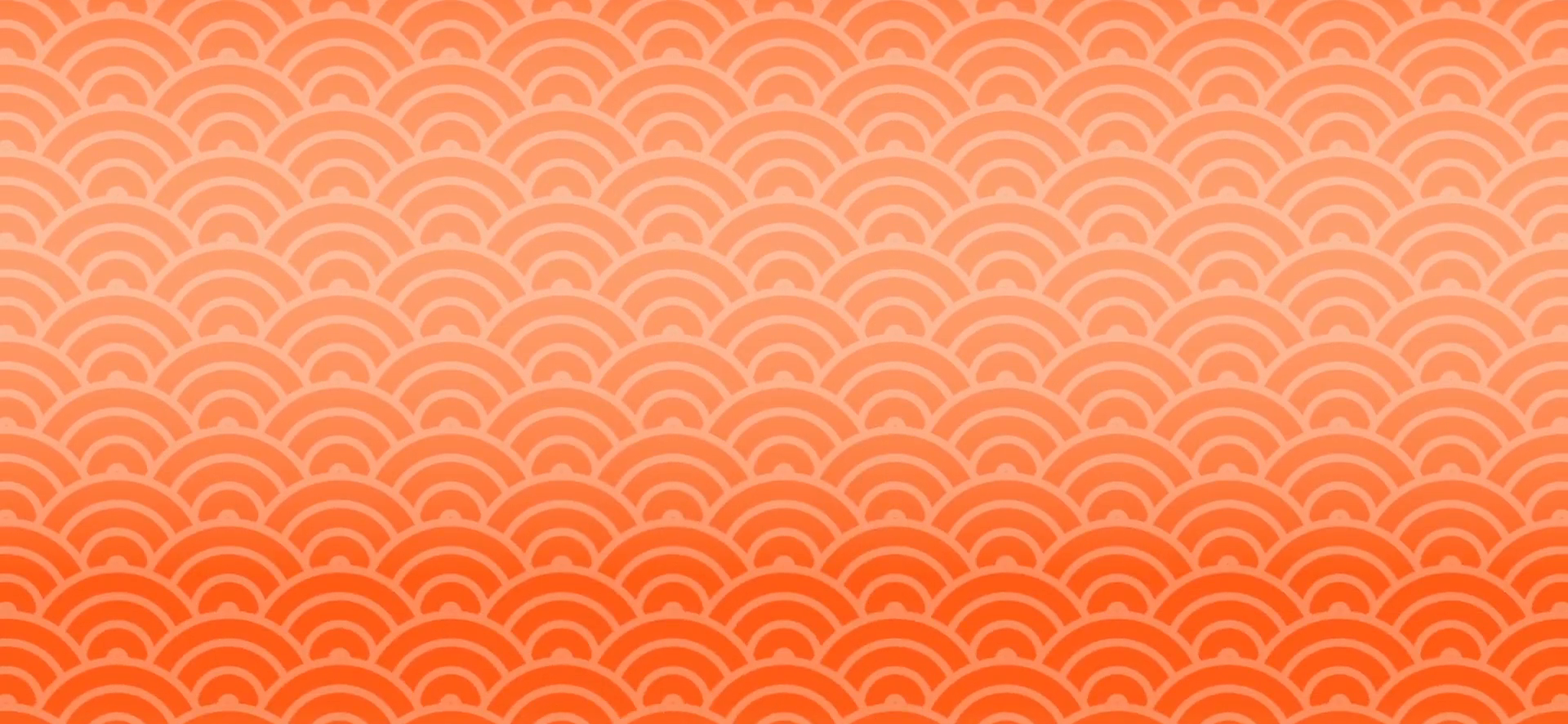
{"buttons": [], "right_stick": "center", "events": [[17, "TRIANGLE", "up"], [150, "DPAD_RIGHT", "down"], [150, "TRIANGLE", "down"], [217, "TRIANGLE", "up"], [233, "DPAD_RIGHT", "up"], [433, "SQUARE", "down"], [467, "SQUARE", "up"]]}
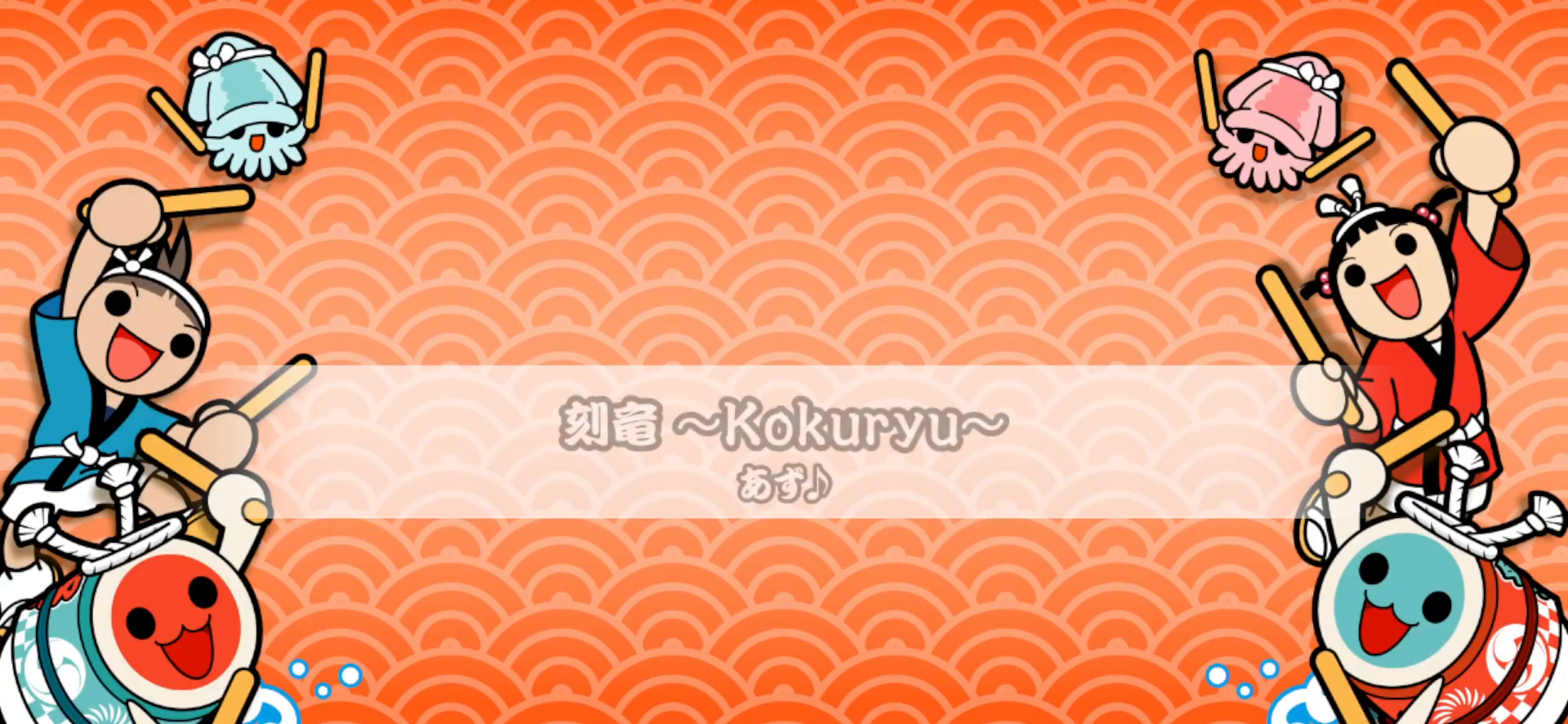
{"buttons": [], "right_stick": "center", "events": [[50, "DPAD_RIGHT", "down"], [117, "DPAD_RIGHT", "up"], [300, "DPAD_UP", "down"], [383, "DPAD_UP", "up"], [400, "TRIANGLE", "down"], [500, "TRIANGLE", "up"]]}
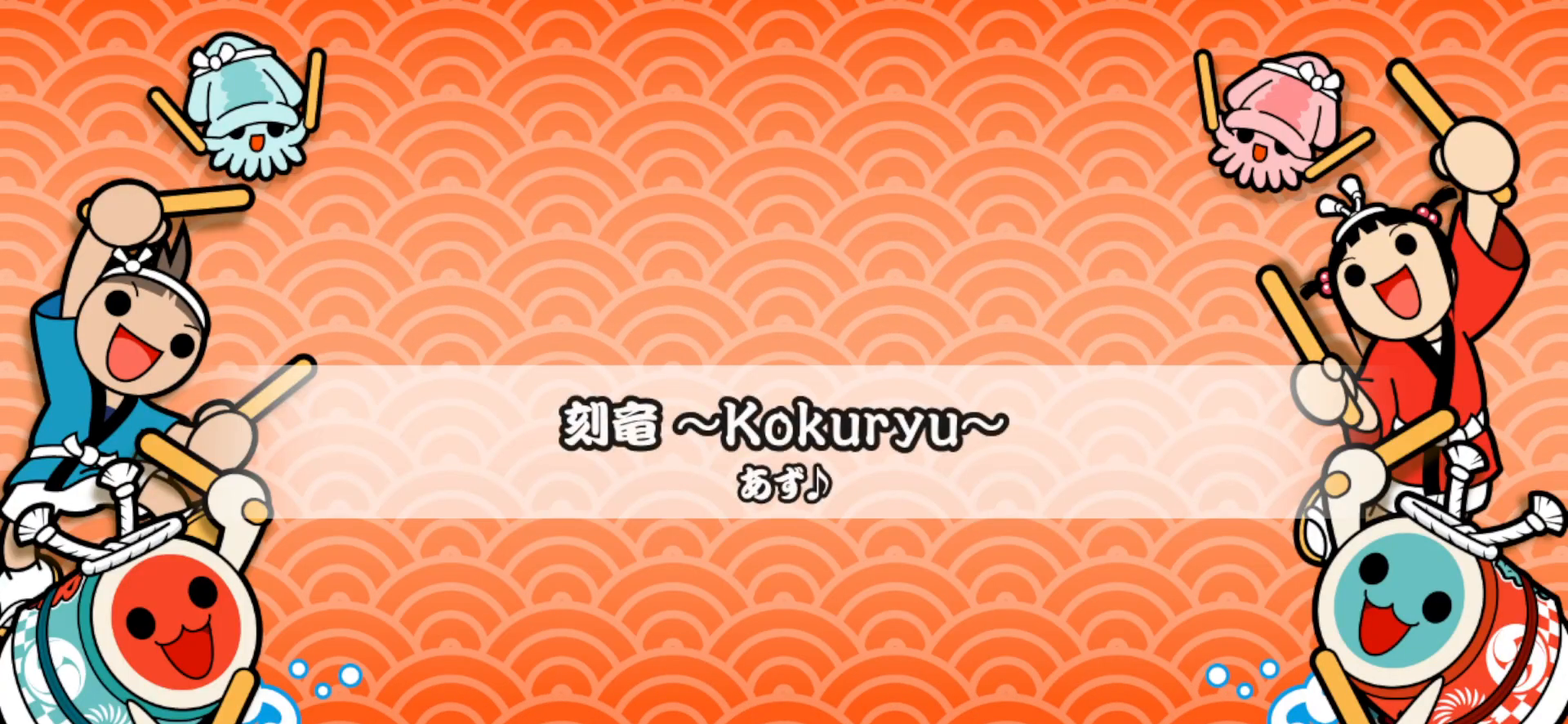
{"buttons": [], "right_stick": "center", "events": [[150, "DPAD_RIGHT", "down"], [250, "DPAD_RIGHT", "up"], [300, "SQUARE", "down"], [333, "SQUARE", "up"], [400, "DPAD_RIGHT", "down"], [483, "DPAD_RIGHT", "up"]]}
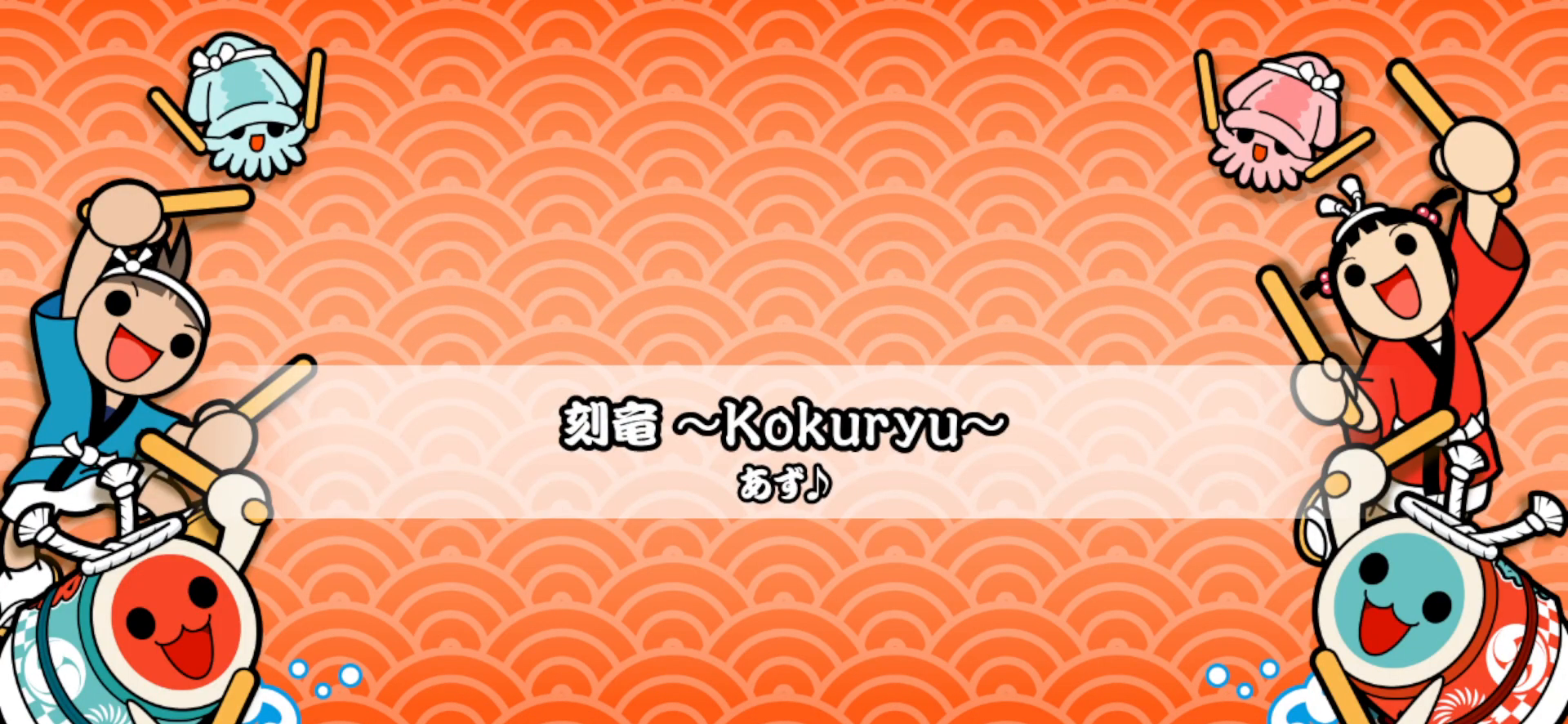
{"buttons": [], "right_stick": "center", "events": [[33, "TRIANGLE", "down"], [100, "TRIANGLE", "up"], [133, "DPAD_UP", "down"], [217, "DPAD_UP", "up"], [267, "SQUARE", "down"], [317, "SQUARE", "up"], [383, "DPAD_UP", "down"], [467, "DPAD_UP", "up"]]}
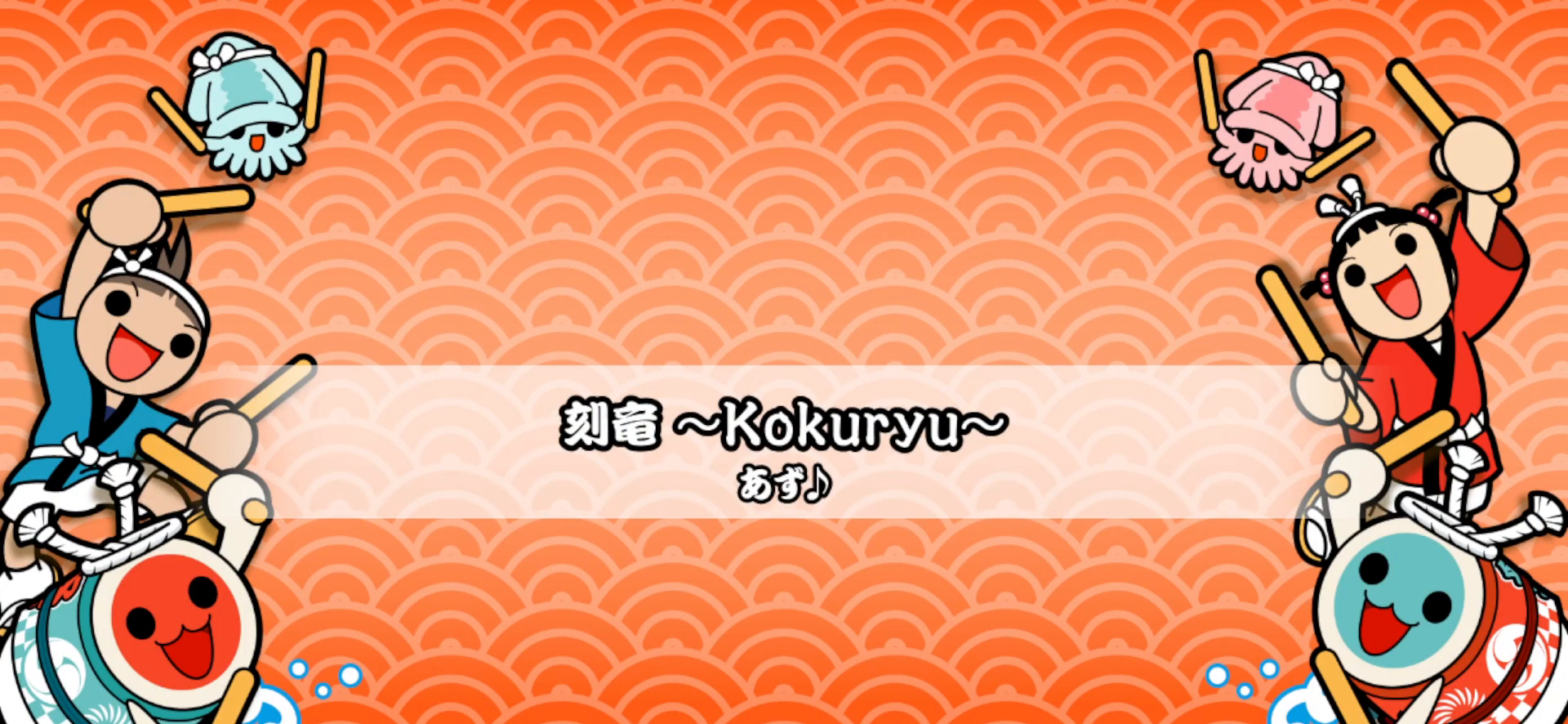
{"buttons": ["DPAD_UP"], "right_stick": "center", "events": [[17, "TRIANGLE", "down"], [100, "TRIANGLE", "up"], [133, "DPAD_RIGHT", "down"], [267, "DPAD_RIGHT", "up"], [367, "SQUARE", "down"], [450, "SQUARE", "up"], [483, "DPAD_UP", "down"]]}
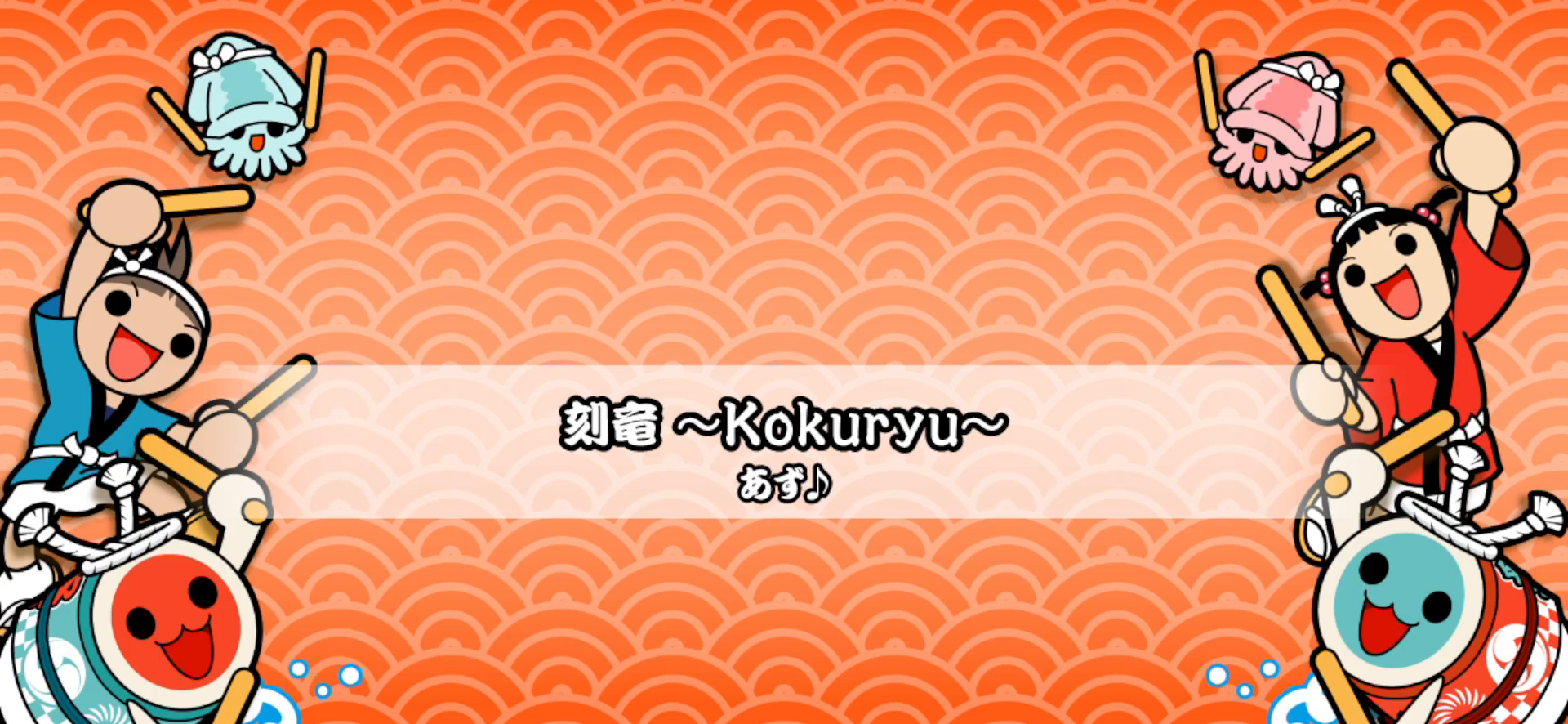
{"buttons": [], "right_stick": "center", "events": [[83, "DPAD_UP", "up"], [200, "SQUARE", "down"], [267, "SQUARE", "up"], [300, "DPAD_RIGHT", "down"], [400, "DPAD_RIGHT", "up"], [400, "TRIANGLE", "down"], [500, "TRIANGLE", "up"]]}
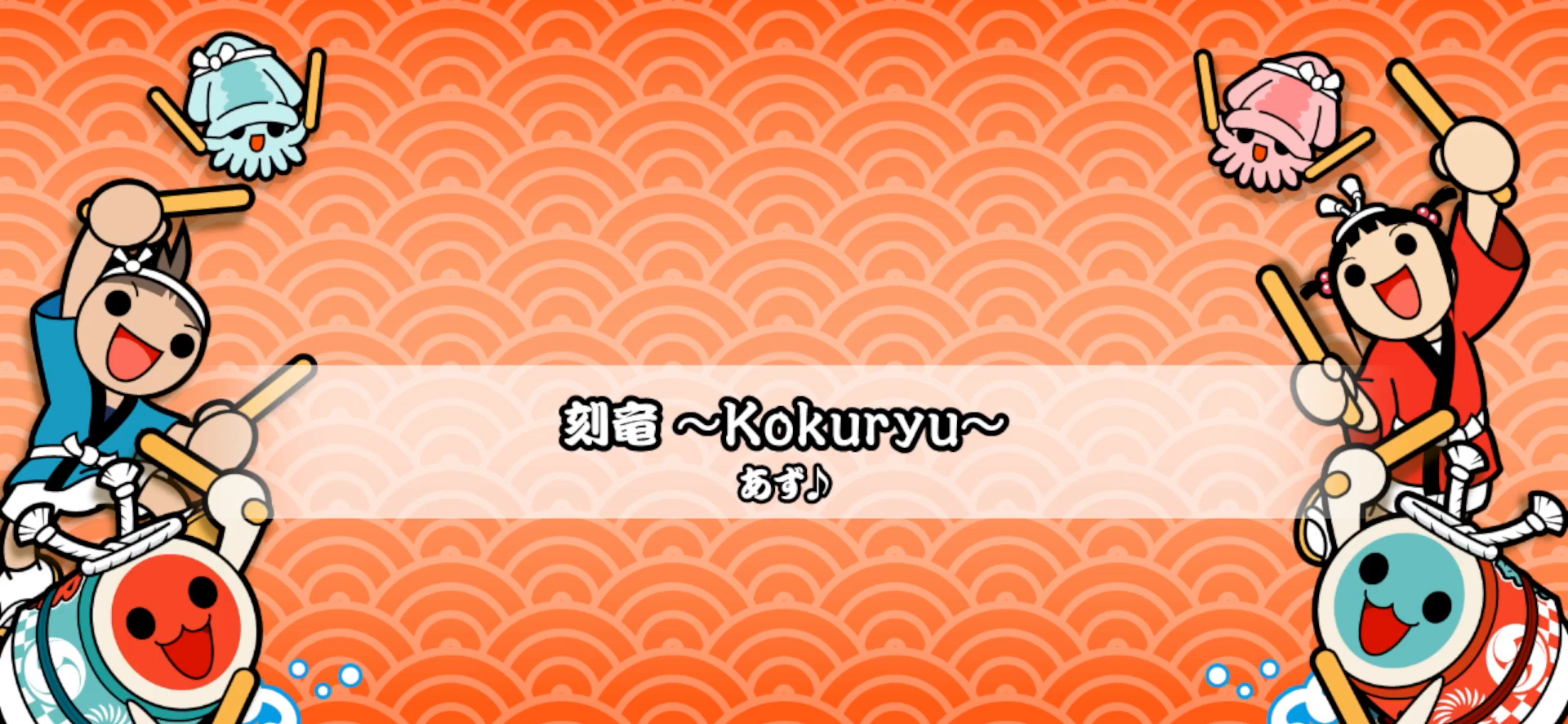
{"buttons": [], "right_stick": "center", "events": [[50, "DPAD_RIGHT", "down"], [133, "DPAD_RIGHT", "up"], [167, "SQUARE", "down"], [233, "SQUARE", "up"], [283, "DPAD_UP", "down"], [383, "DPAD_UP", "up"], [417, "TRIANGLE", "down"], [500, "TRIANGLE", "up"]]}
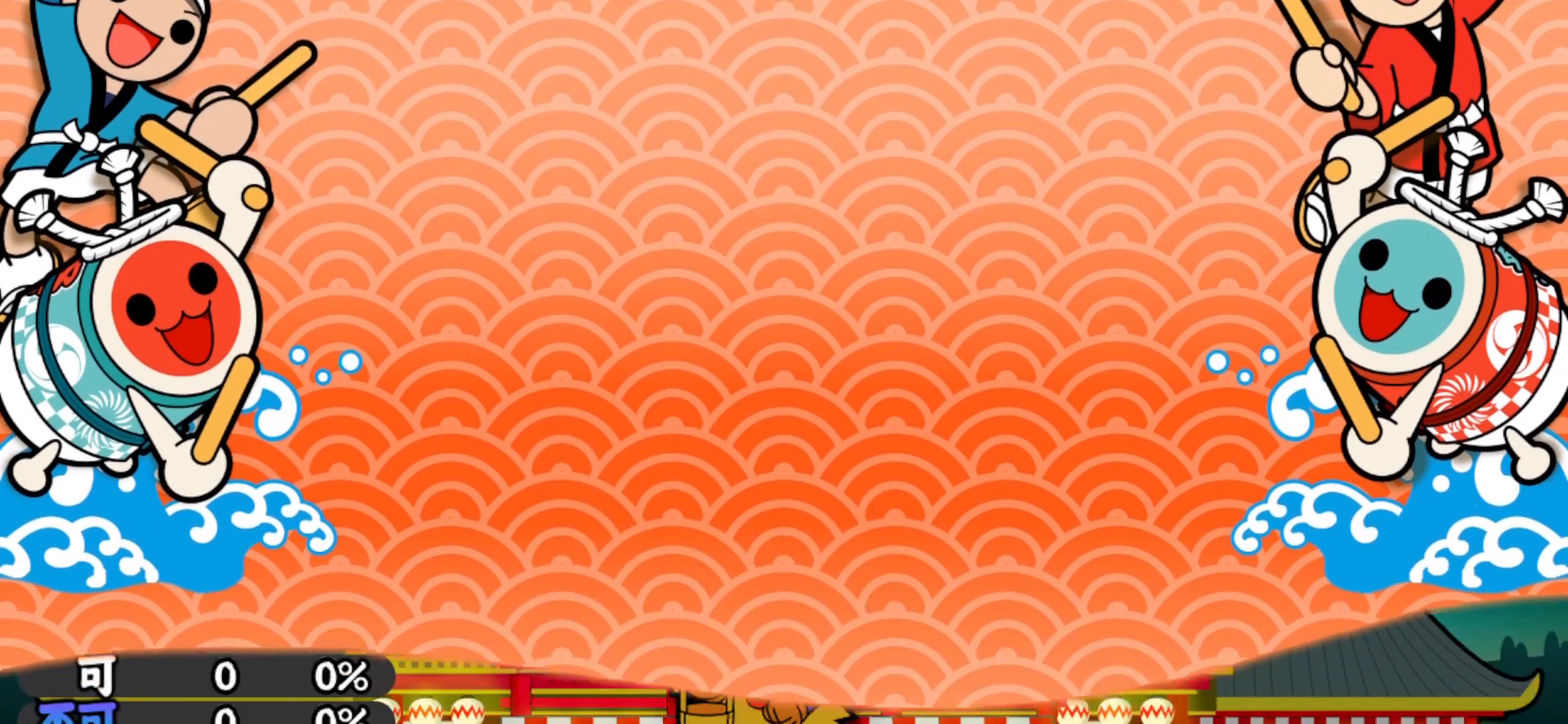
{"buttons": ["SQUARE"], "right_stick": "center", "events": [[33, "DPAD_RIGHT", "down"], [117, "DPAD_RIGHT", "up"], [150, "TRIANGLE", "down"], [267, "TRIANGLE", "up"], [283, "DPAD_RIGHT", "down"], [417, "DPAD_RIGHT", "up"], [500, "SQUARE", "down"]]}
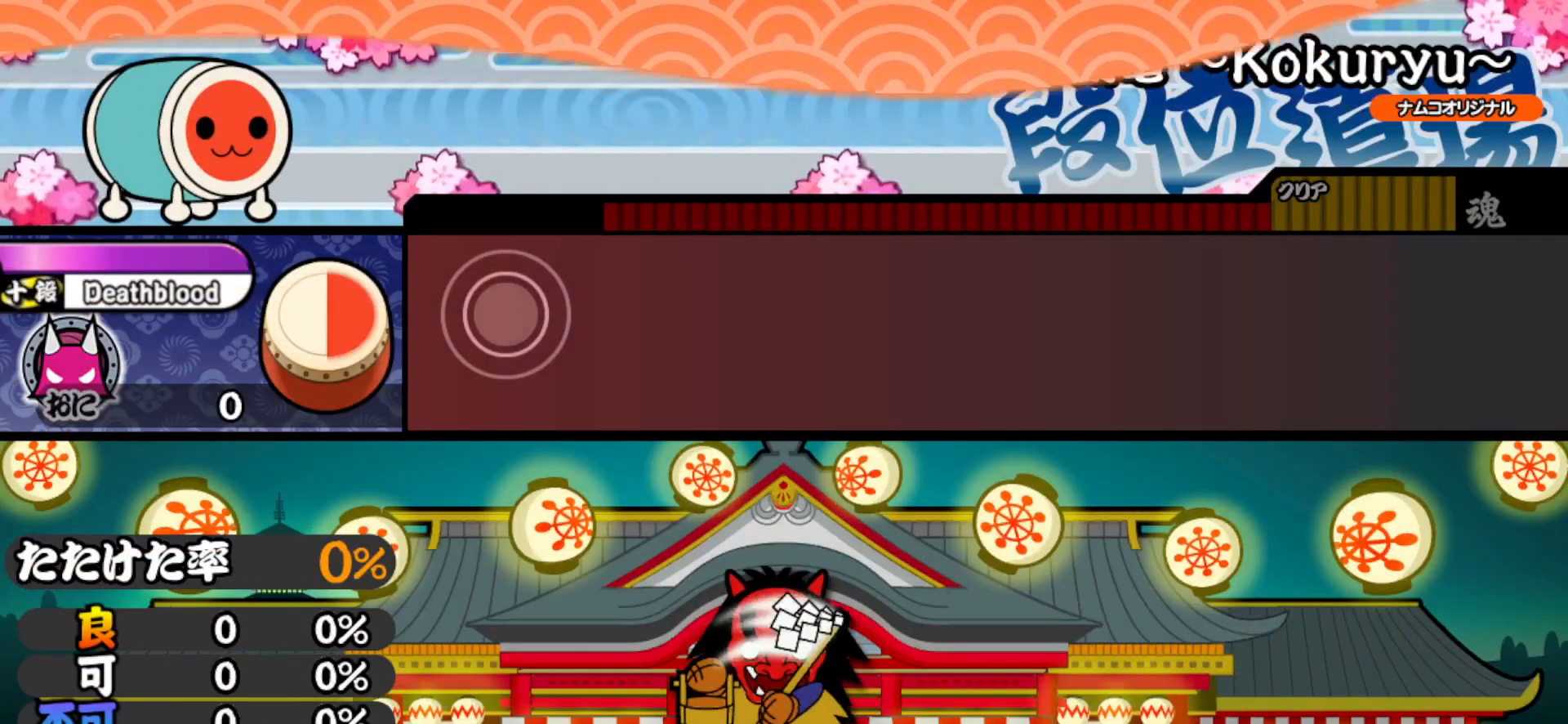
{"buttons": [], "right_stick": "center", "events": [[133, "SQUARE", "up"], [233, "DPAD_UP", "down"], [300, "DPAD_UP", "up"], [317, "TRIANGLE", "down"], [383, "DPAD_UP", "down"], [383, "TRIANGLE", "up"], [500, "DPAD_UP", "up"]]}
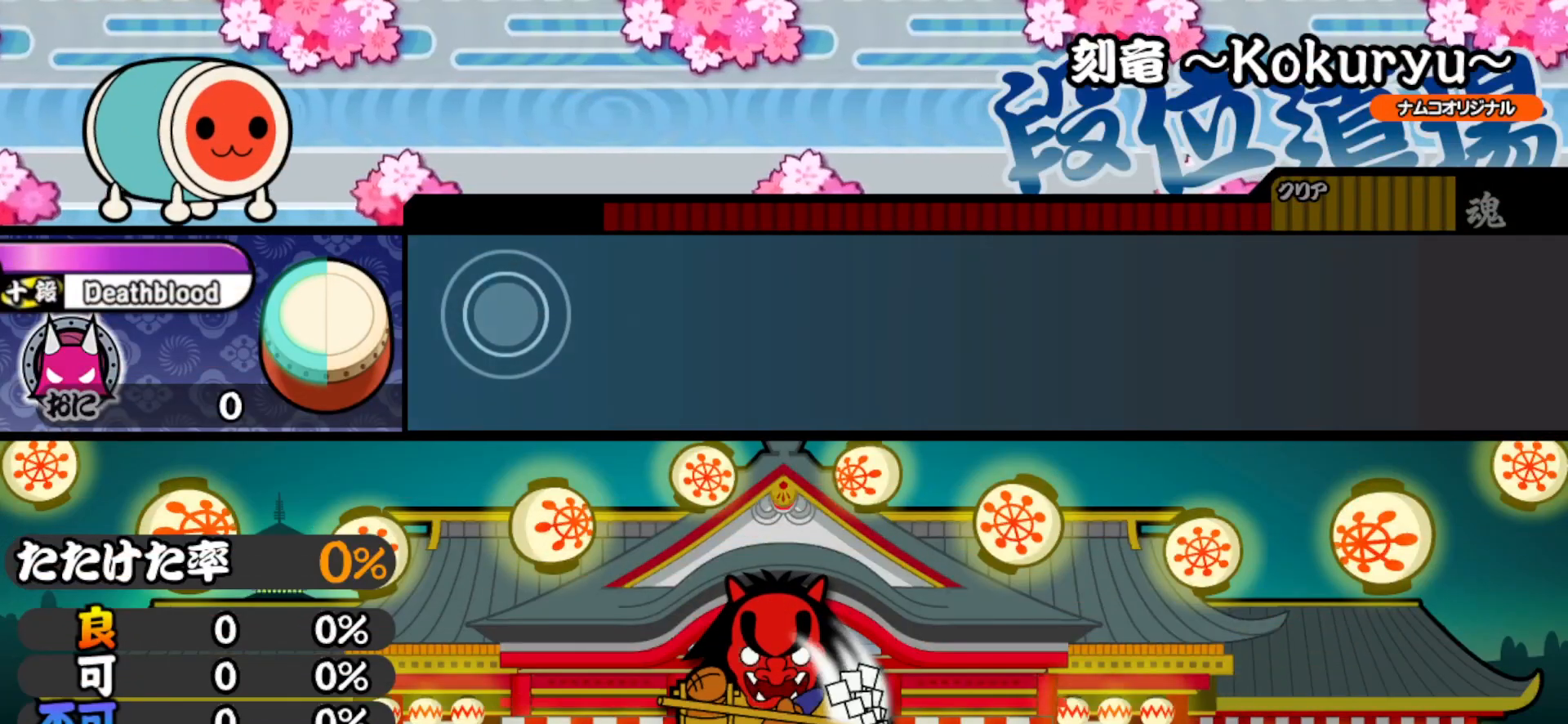
{"buttons": [], "right_stick": "center", "events": [[17, "SQUARE", "down"], [117, "SQUARE", "up"], [150, "DPAD_RIGHT", "down"], [250, "DPAD_RIGHT", "up"], [300, "TRIANGLE", "down"], [400, "TRIANGLE", "up"], [433, "DPAD_UP", "down"], [500, "DPAD_UP", "up"]]}
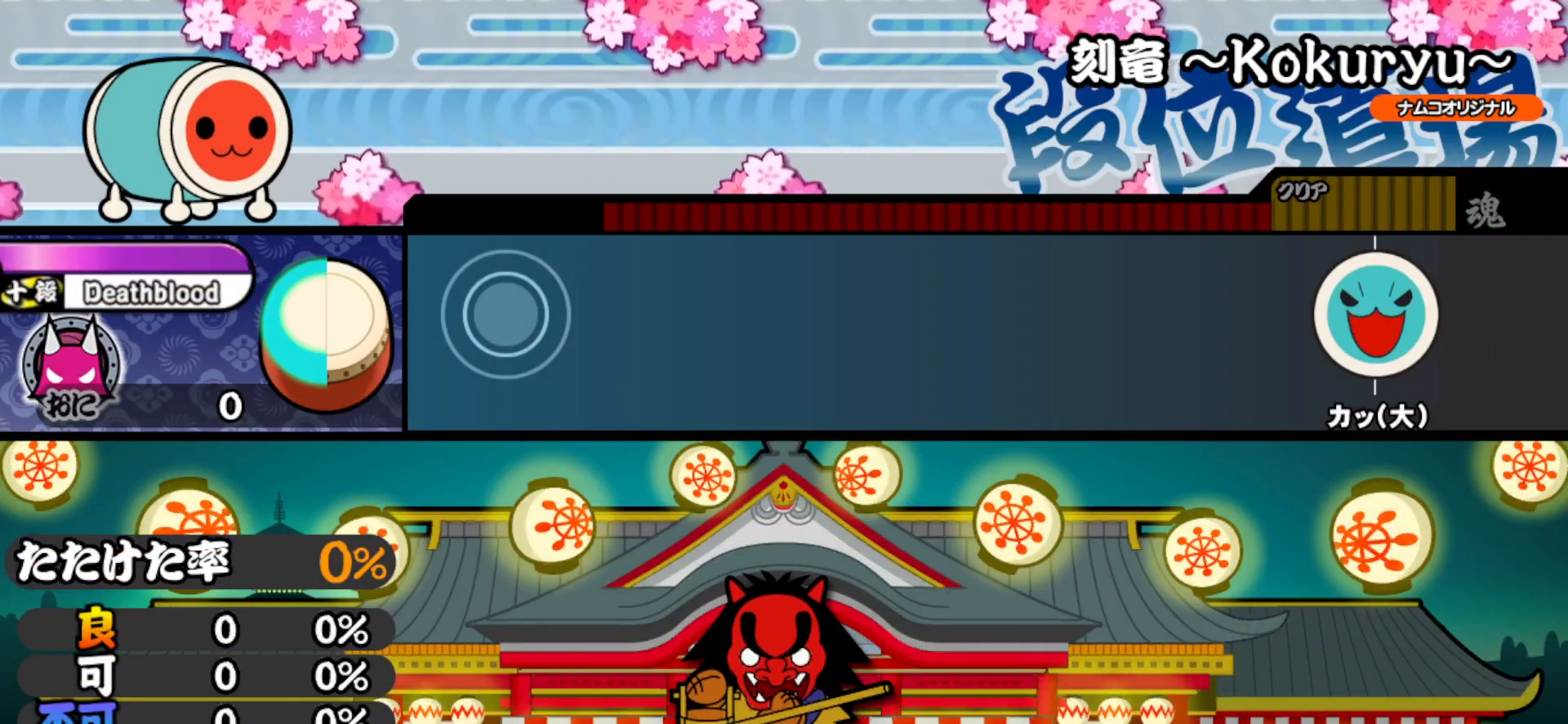
{"buttons": ["TRIANGLE"], "right_stick": "center", "events": [[67, "SQUARE", "down"], [117, "DPAD_RIGHT", "down"], [117, "SQUARE", "up"], [167, "SQUARE", "down"], [200, "DPAD_RIGHT", "up"], [283, "SQUARE", "up"], [300, "DPAD_UP", "down"], [400, "DPAD_UP", "up"], [417, "TRIANGLE", "down"]]}
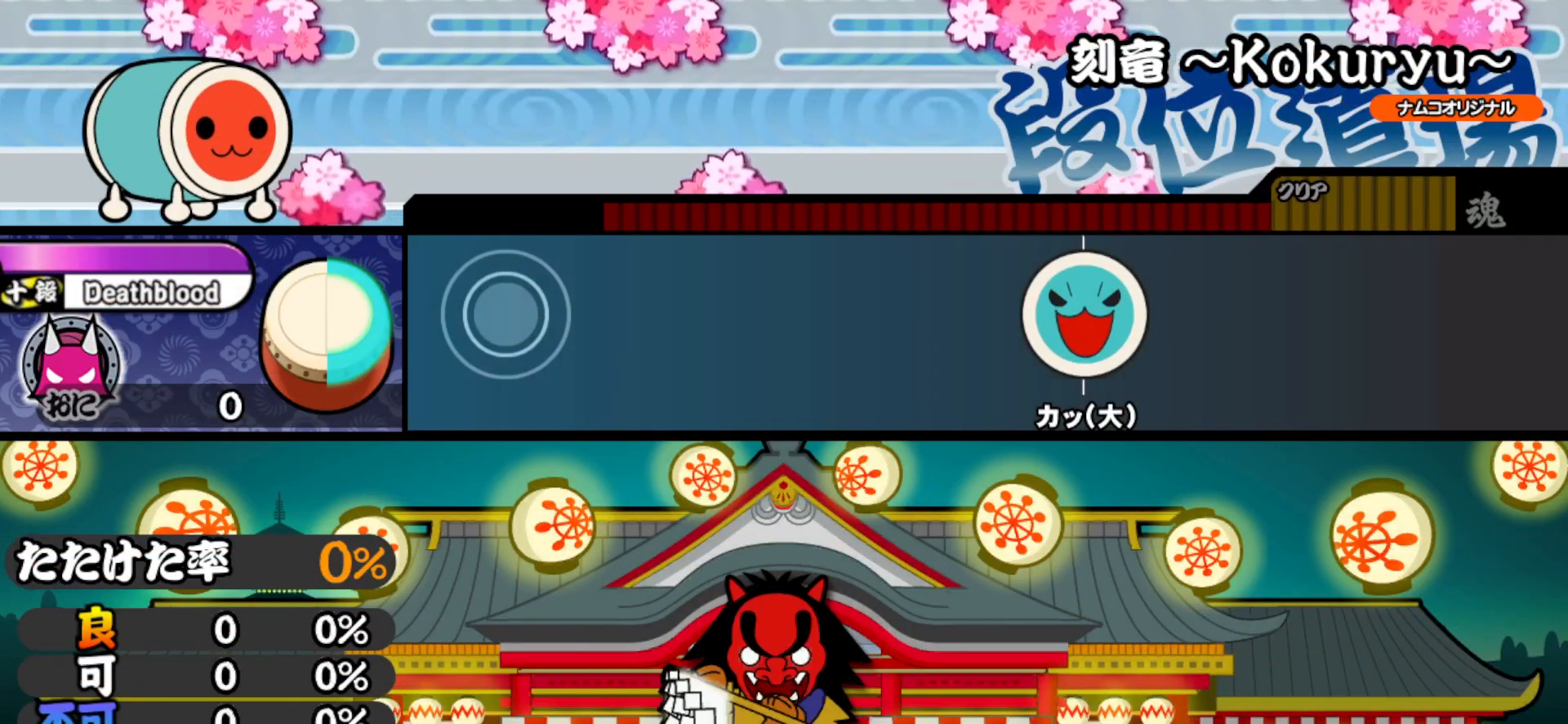
{"buttons": [], "right_stick": "center", "events": [[17, "TRIANGLE", "up"], [67, "DPAD_RIGHT", "down"], [133, "DPAD_RIGHT", "up"], [183, "SQUARE", "down"], [283, "DPAD_UP", "down"], [283, "SQUARE", "up"], [400, "DPAD_UP", "up"]]}
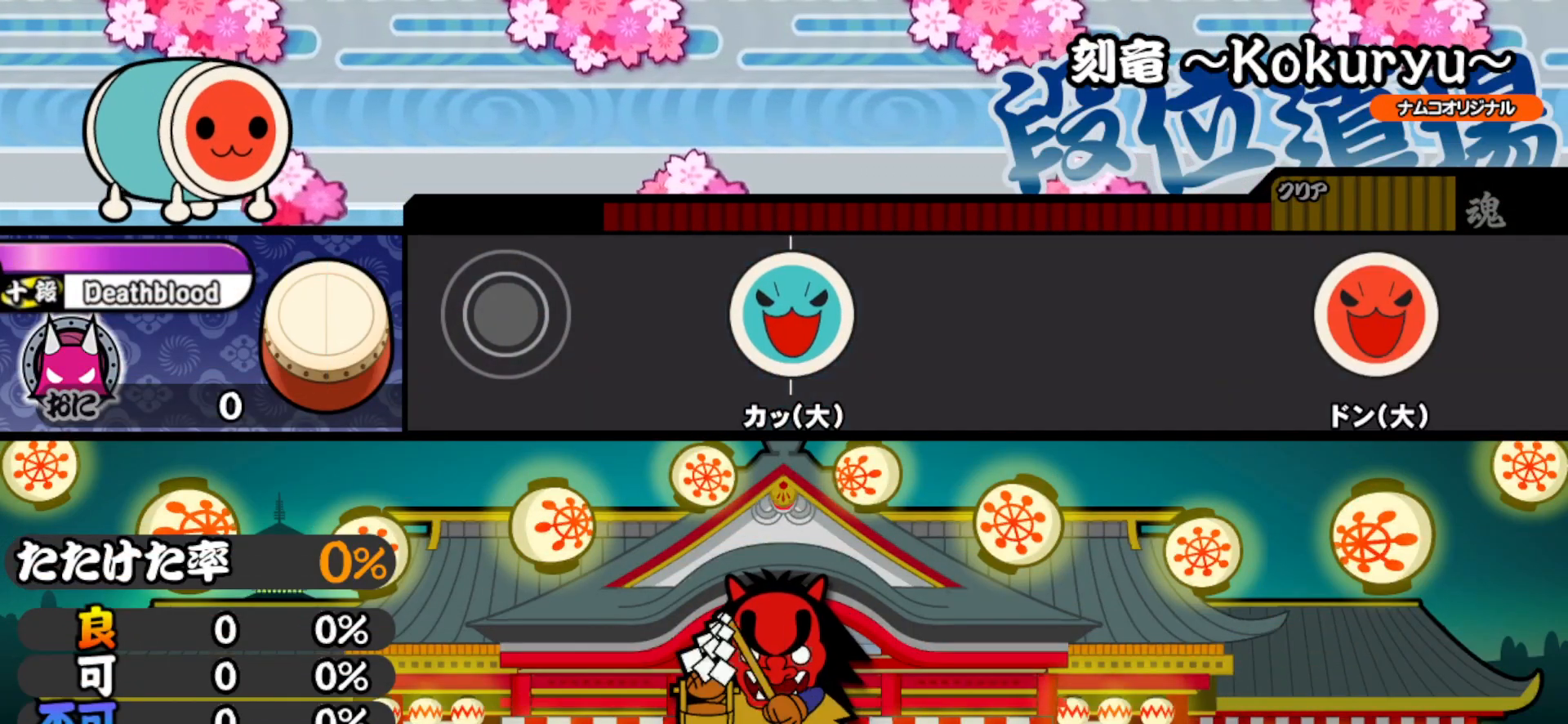
{"buttons": ["TRIANGLE"], "right_stick": "center", "events": [[483, "TRIANGLE", "down"]]}
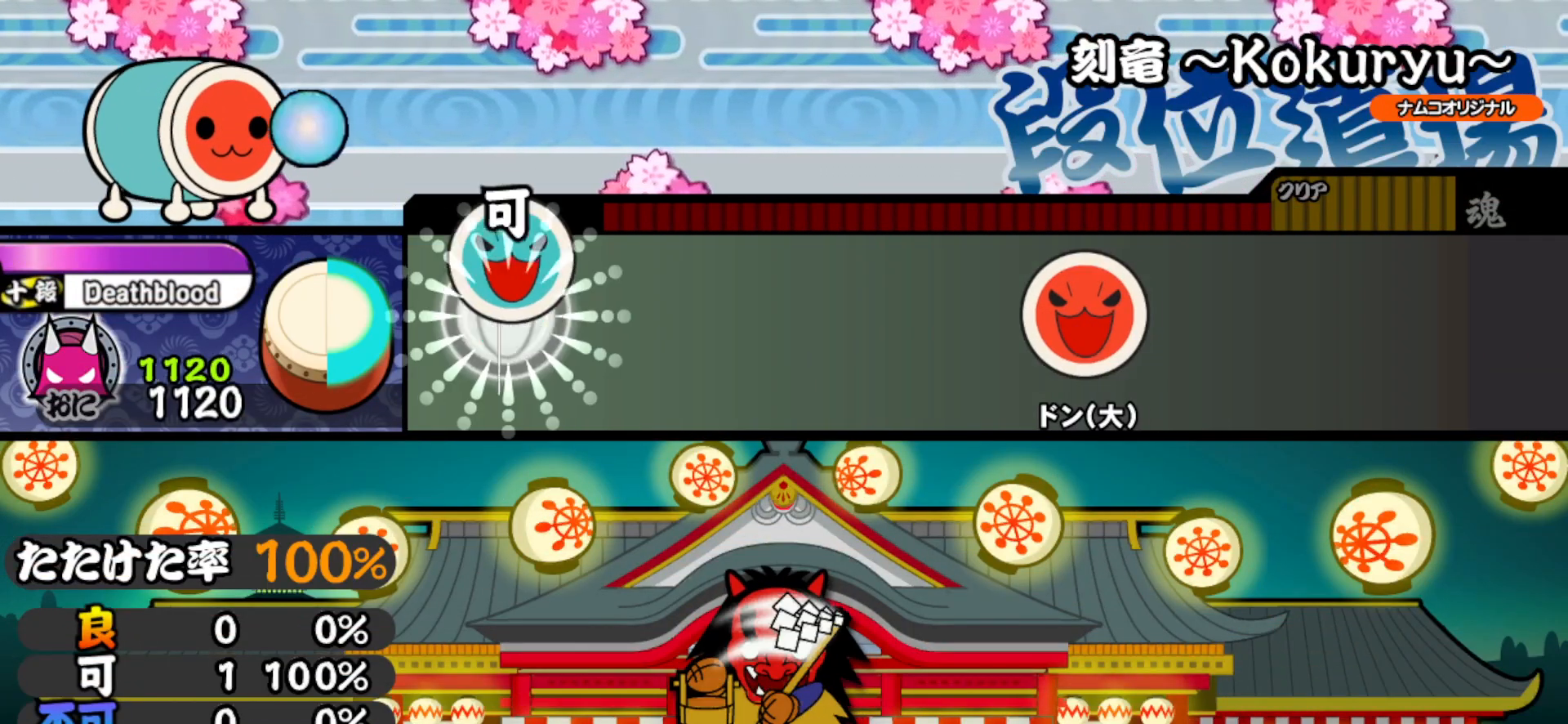
{"buttons": [], "right_stick": "center", "events": [[133, "TRIANGLE", "up"]]}
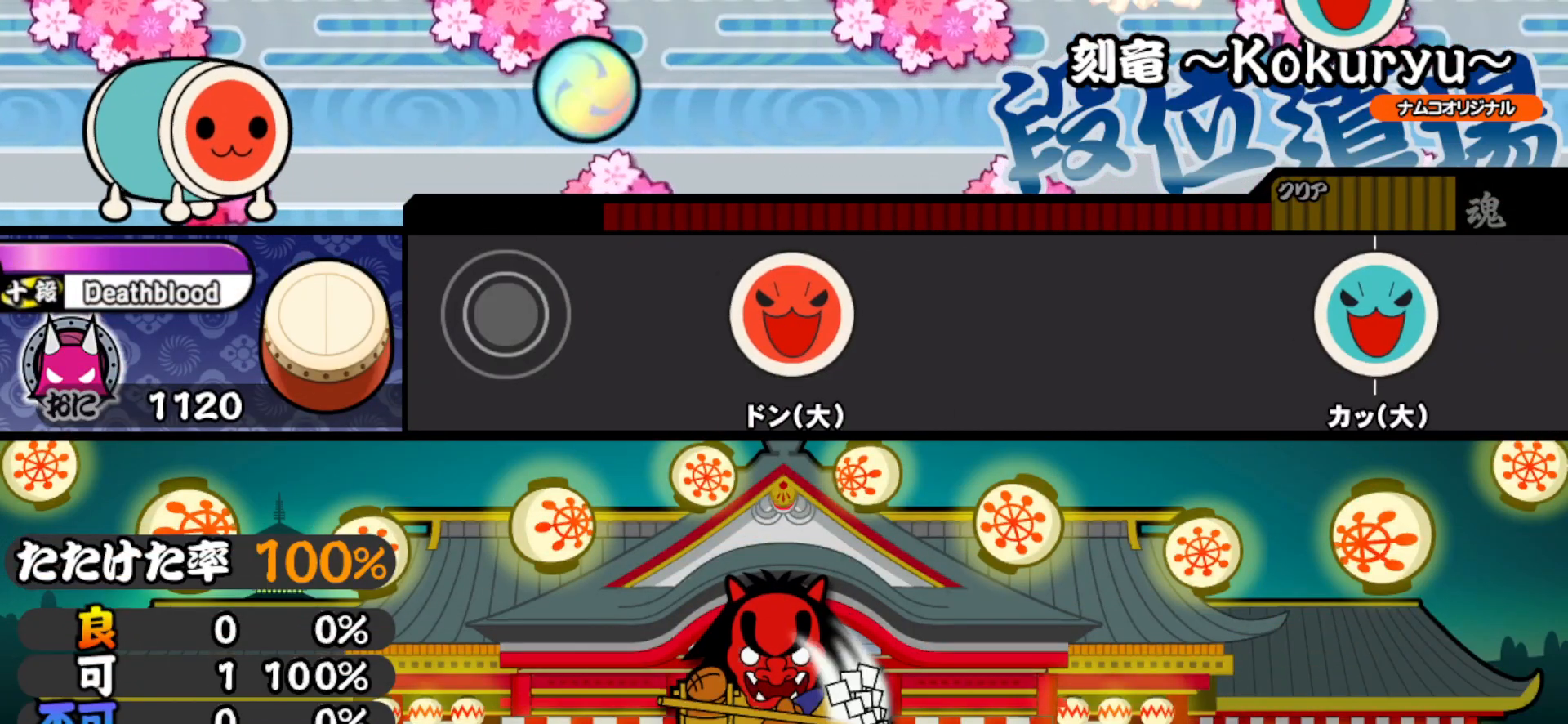
{"buttons": [], "right_stick": "center", "events": [[50, "START", "down"], [183, "START", "up"]]}
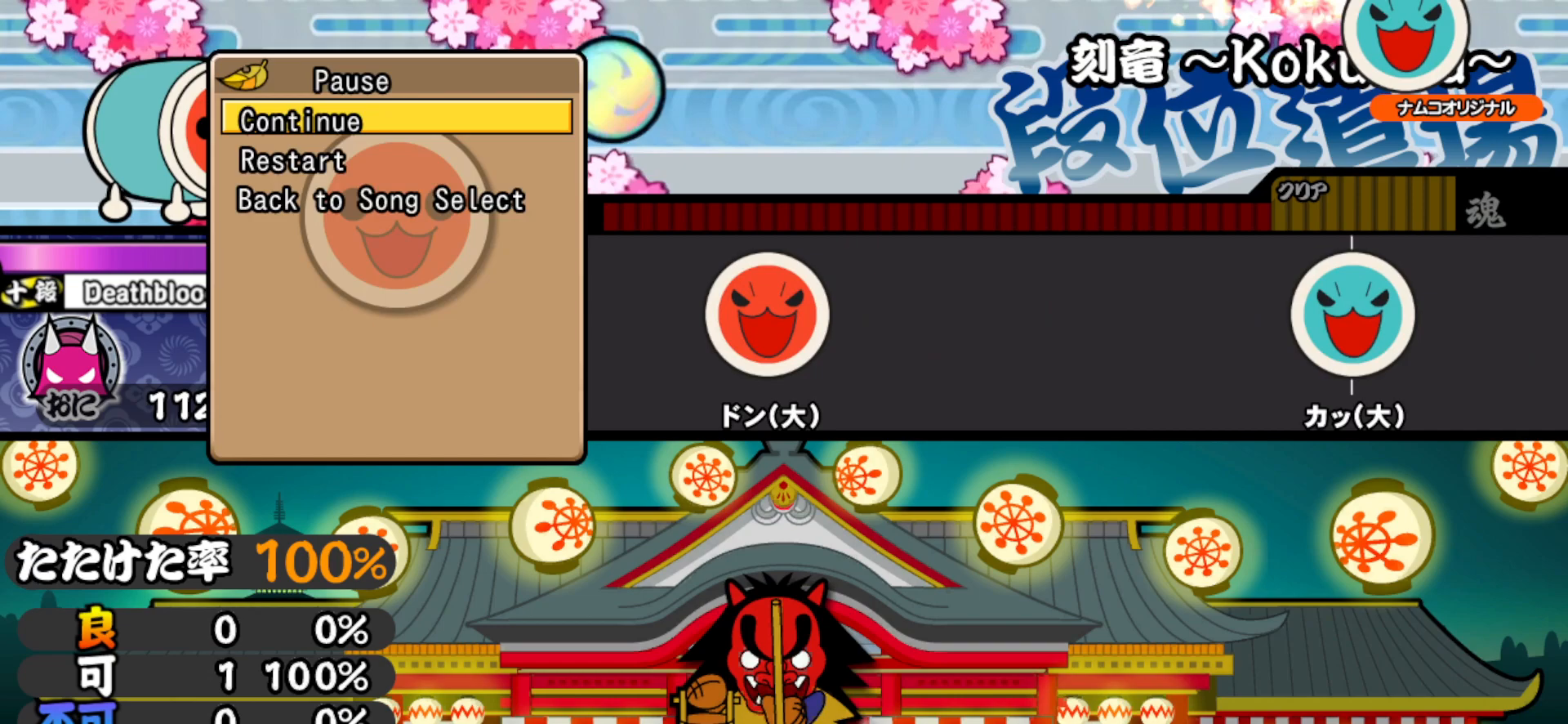
{"buttons": [], "right_stick": "center", "events": []}
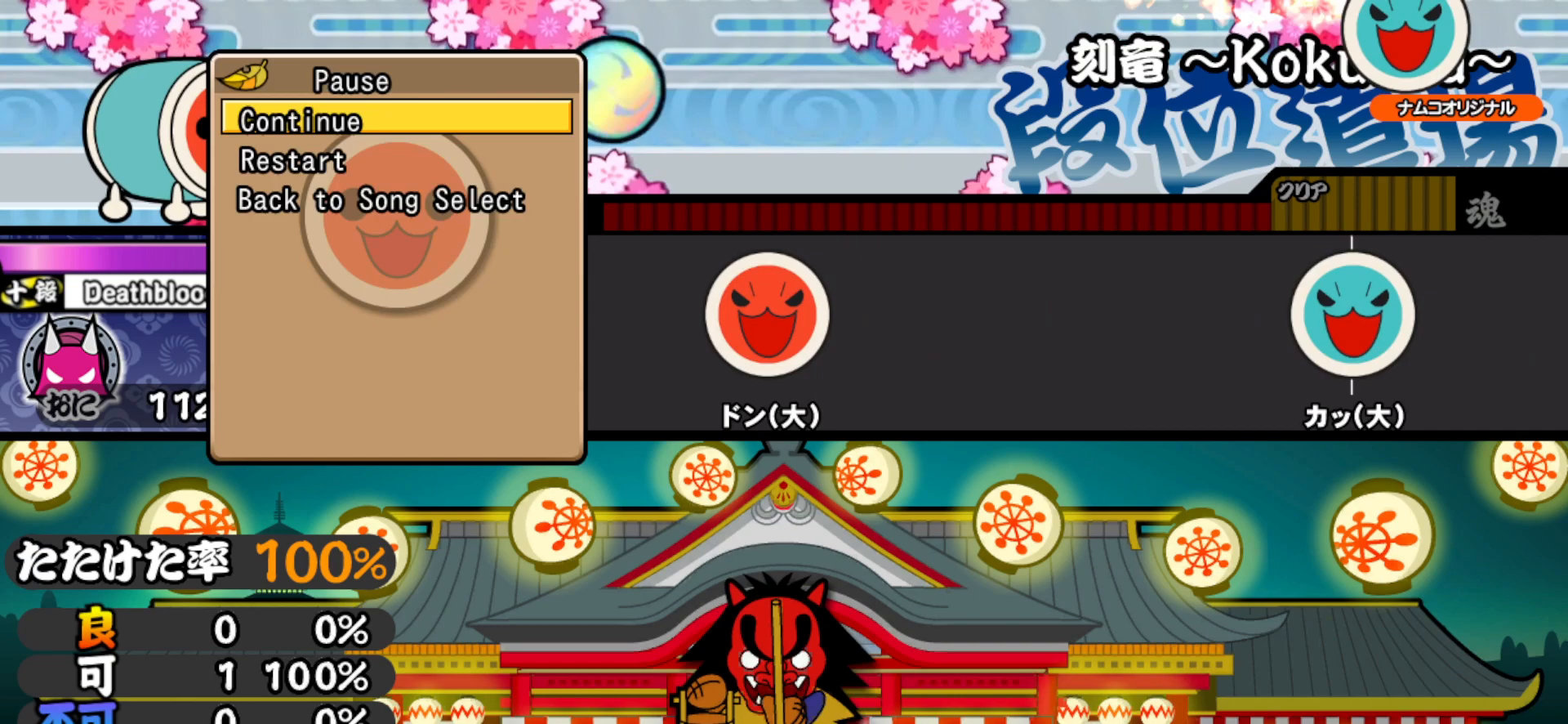
{"buttons": [], "right_stick": "center", "events": [[50, "CROSS", "down"], [133, "CROSS", "up"], [200, "SQUARE", "down"], [383, "SQUARE", "up"]]}
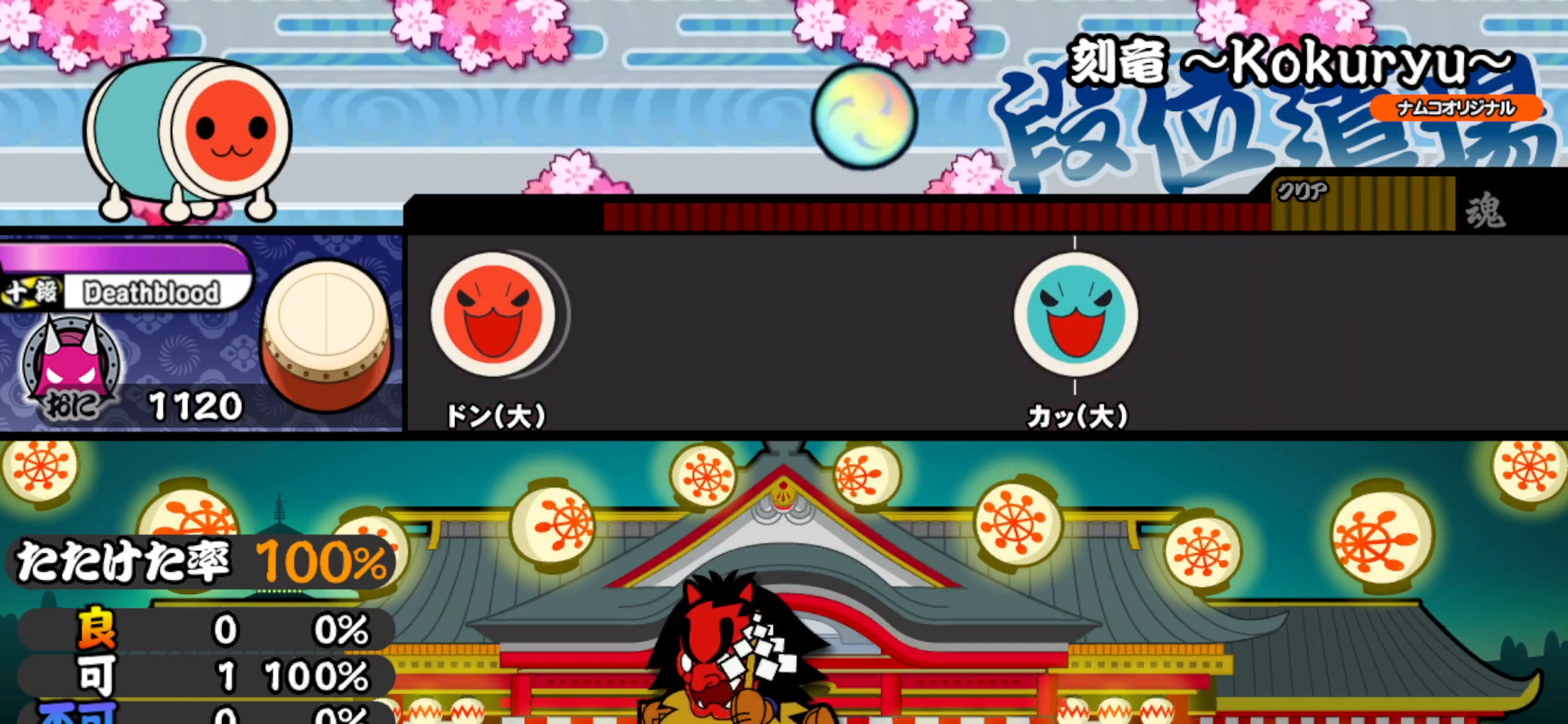
{"buttons": [], "right_stick": "center", "events": []}
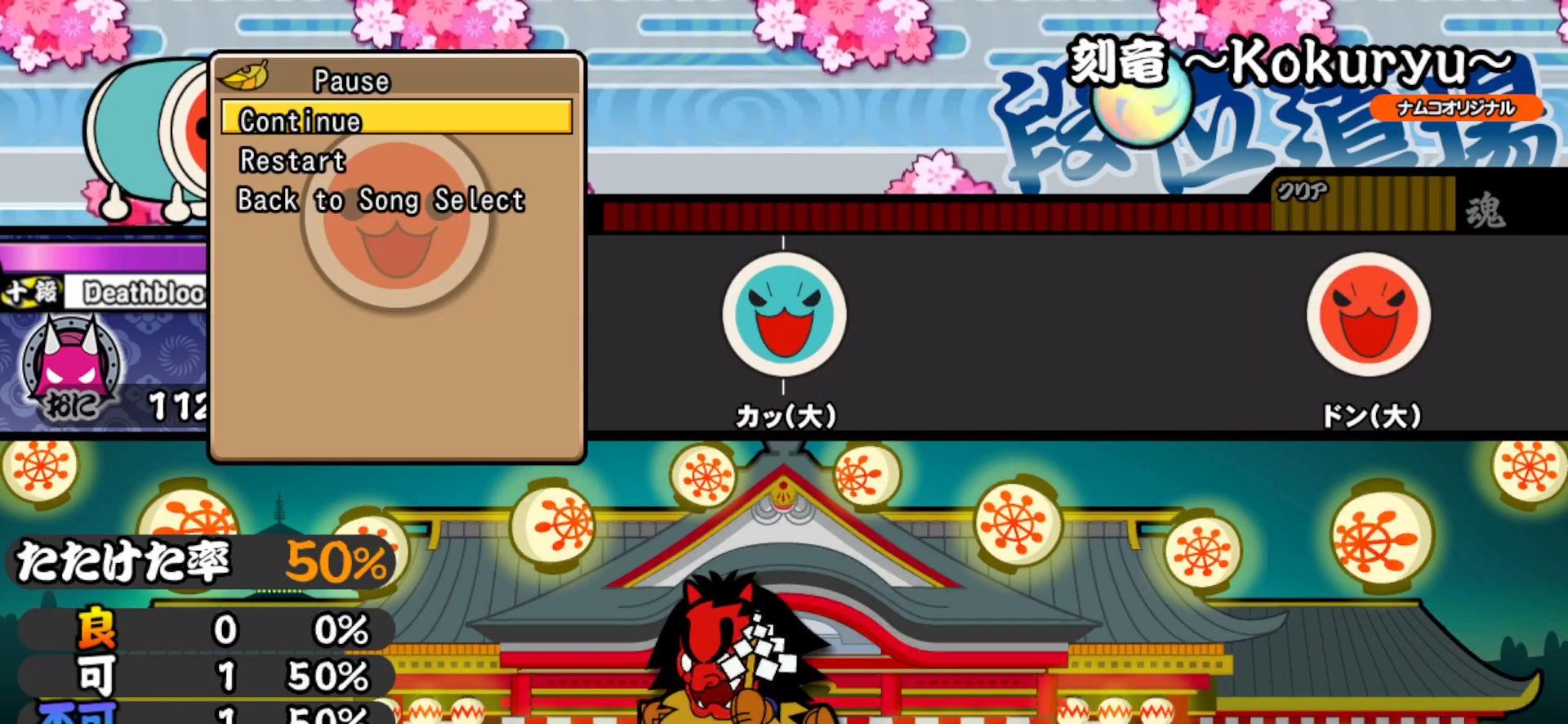
{"buttons": [], "right_stick": "center", "events": [[17, "START", "down"], [183, "START", "up"]]}
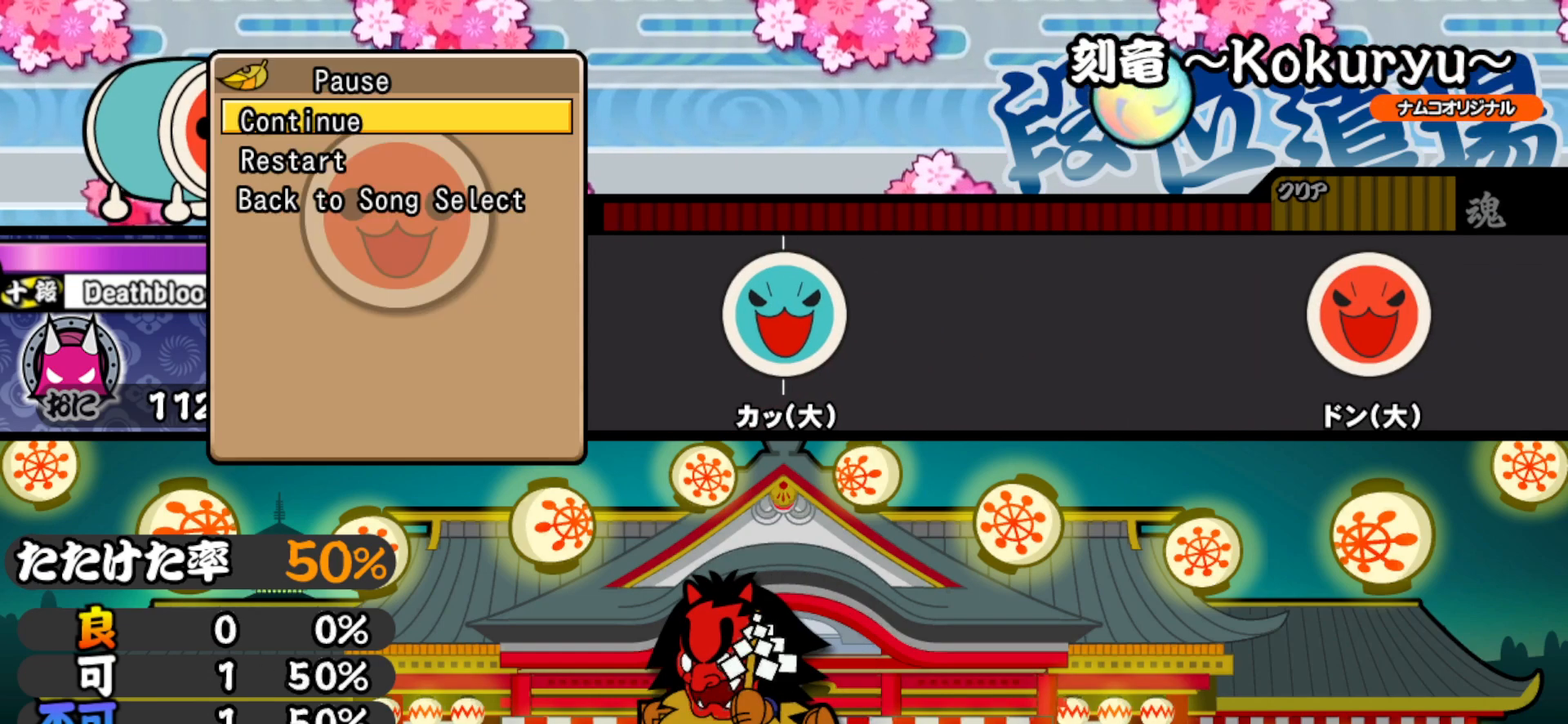
{"buttons": [], "right_stick": "center", "events": [[133, "TRIANGLE", "down"], [267, "TRIANGLE", "up"]]}
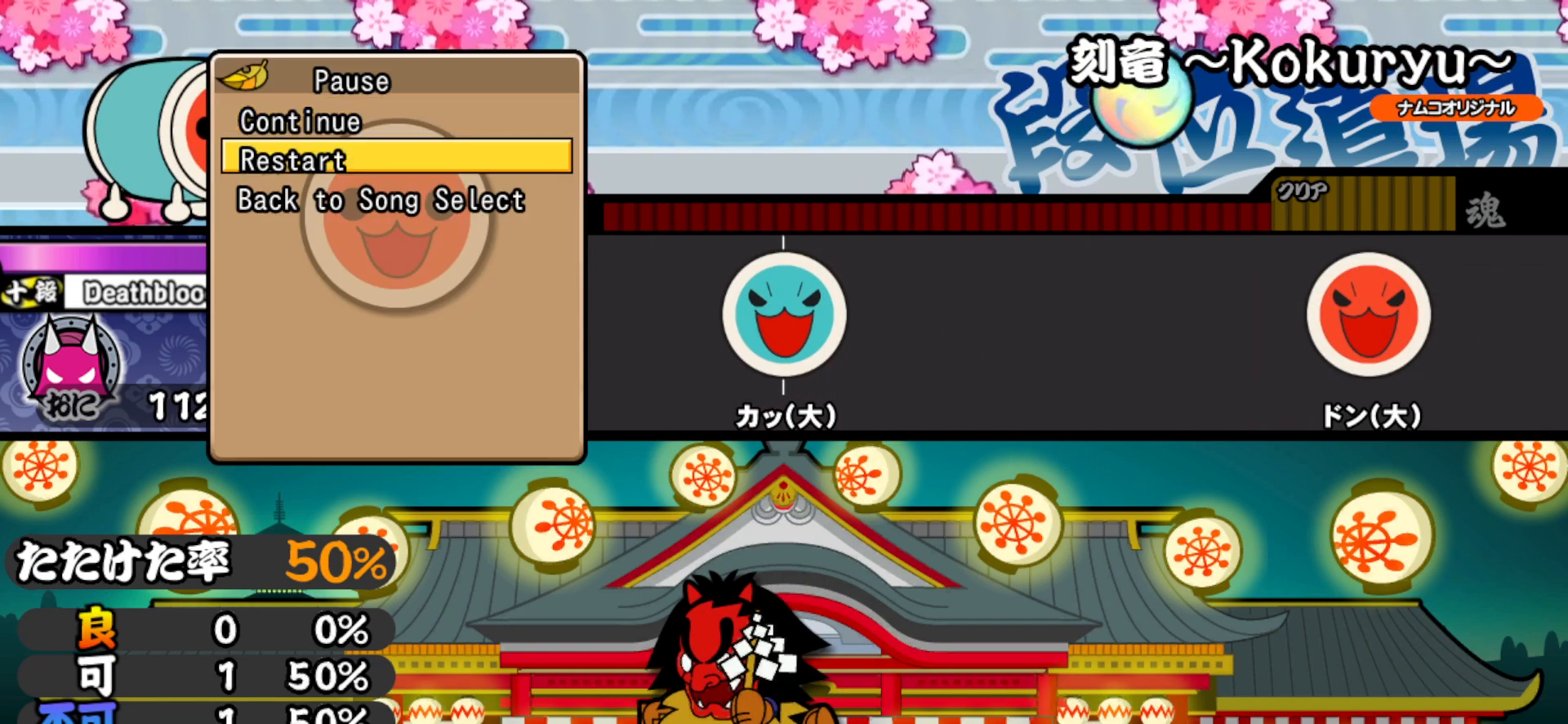
{"buttons": [], "right_stick": "center", "events": [[133, "CROSS", "down"], [350, "CROSS", "up"]]}
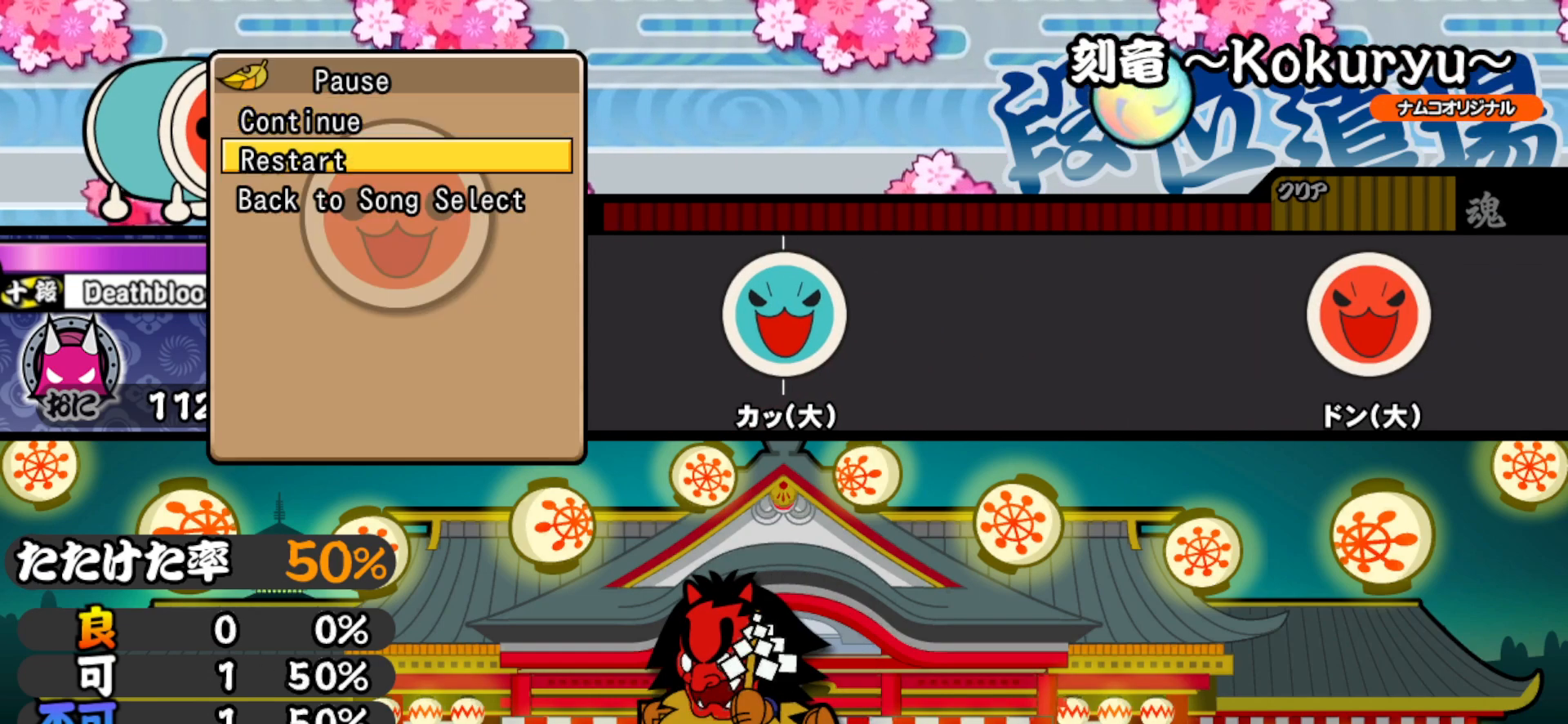
{"buttons": [], "right_stick": "center", "events": []}
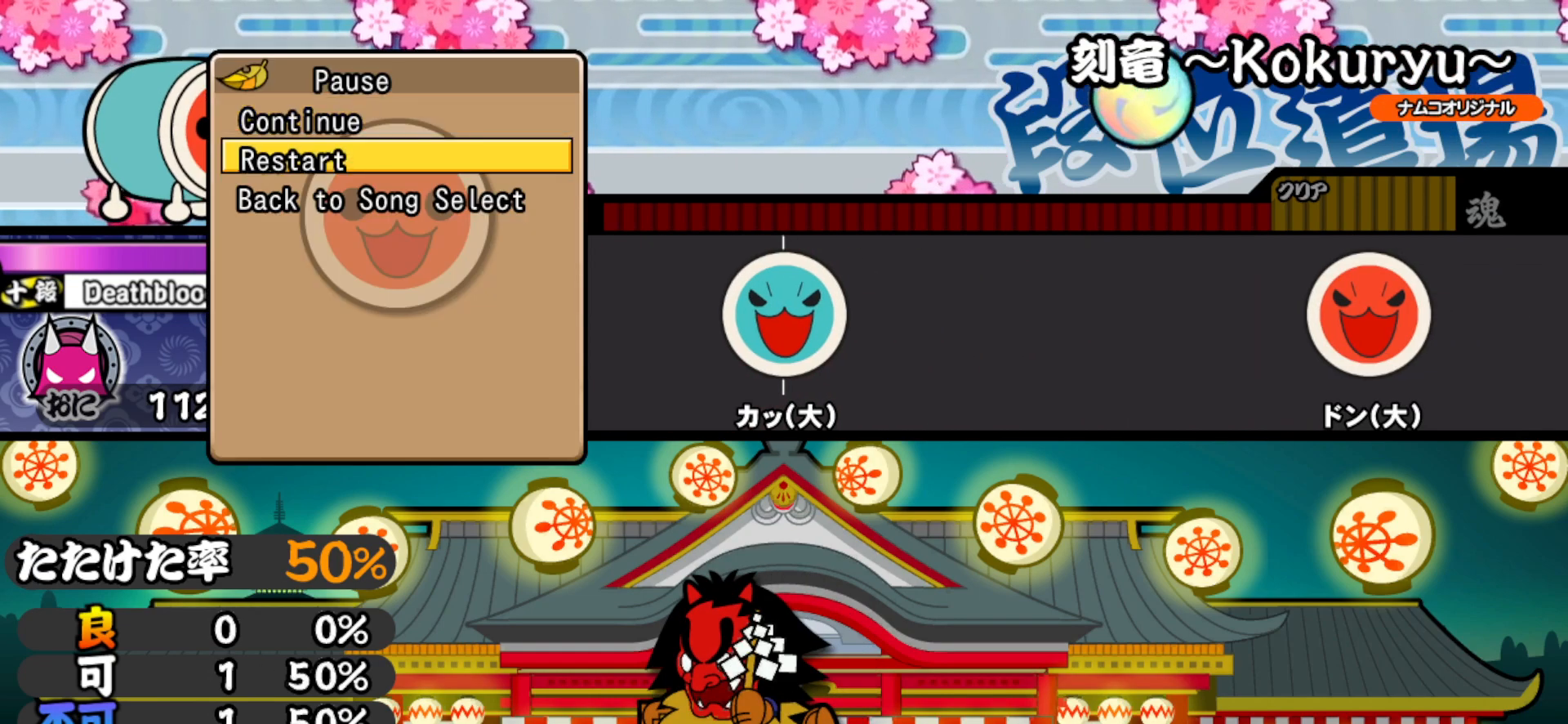
{"buttons": [], "right_stick": "center", "events": []}
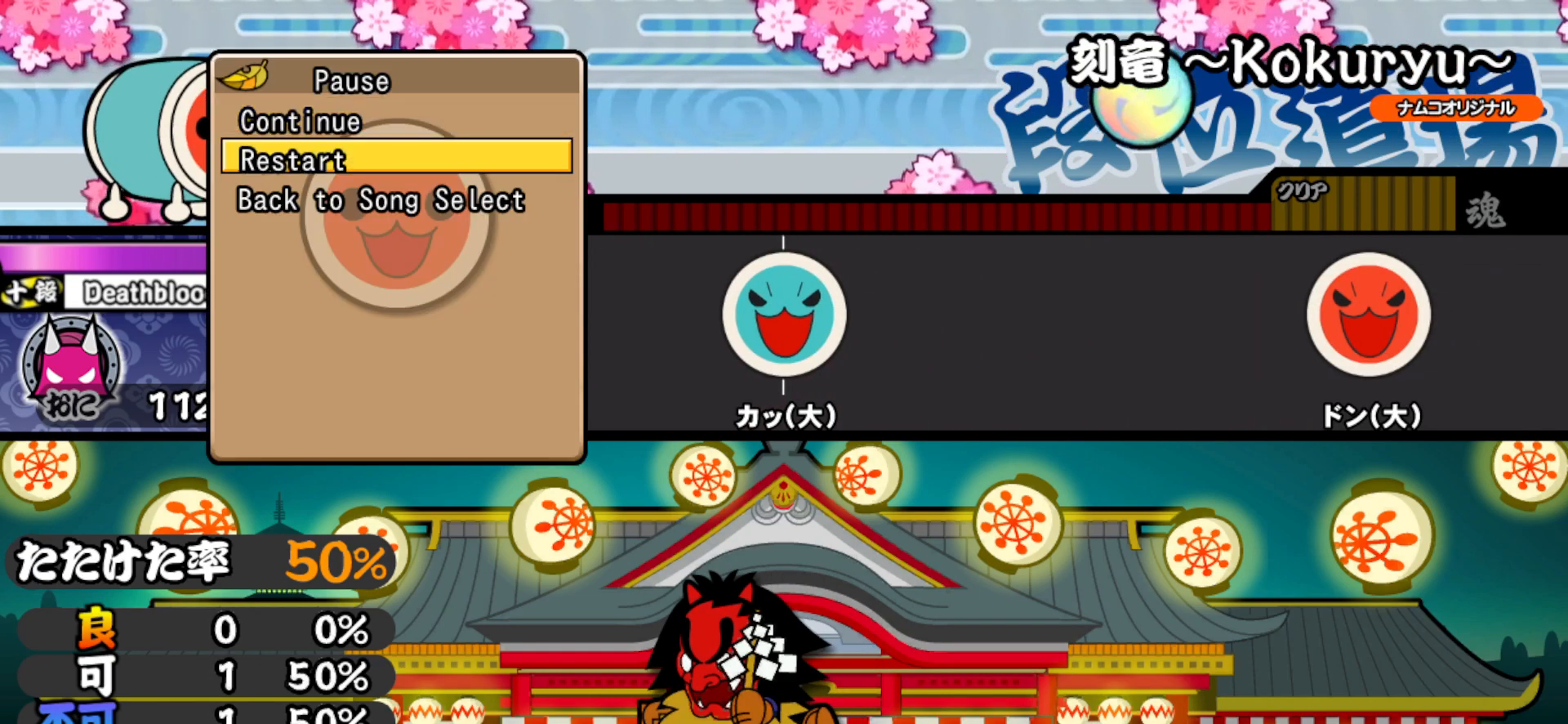
{"buttons": [], "right_stick": "center", "events": []}